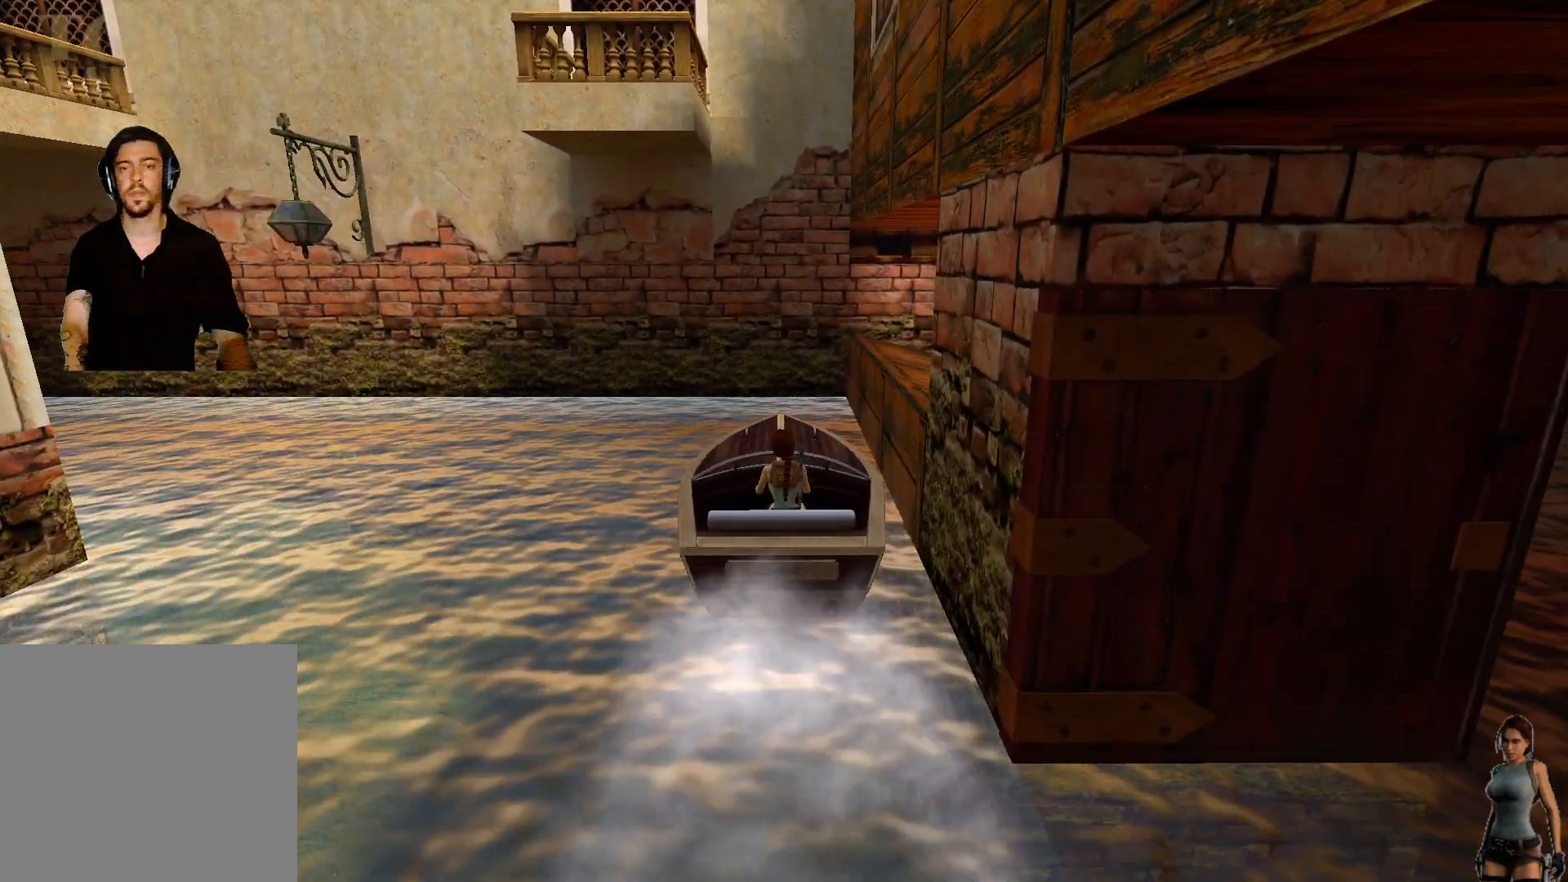
Gameplay with keyboard; each line is a JSON object with the keys held at the frame after it. "events" lists presses ("down") and releases ("up") of "1", "2", "3", "4", "5", "a", "alt", "b", "c", "ctrl", "d", "e", "f", "g", "q", "r", "s", "shift", "space", "t", "tab", "tilde", "v", "w", "x" and "z" between this image and that frame as [ms after this image, input, new state], when the widget could be followed in between. No other keys are recorded. Mouse input is not recorded.
{"keys": ["alt"], "events": []}
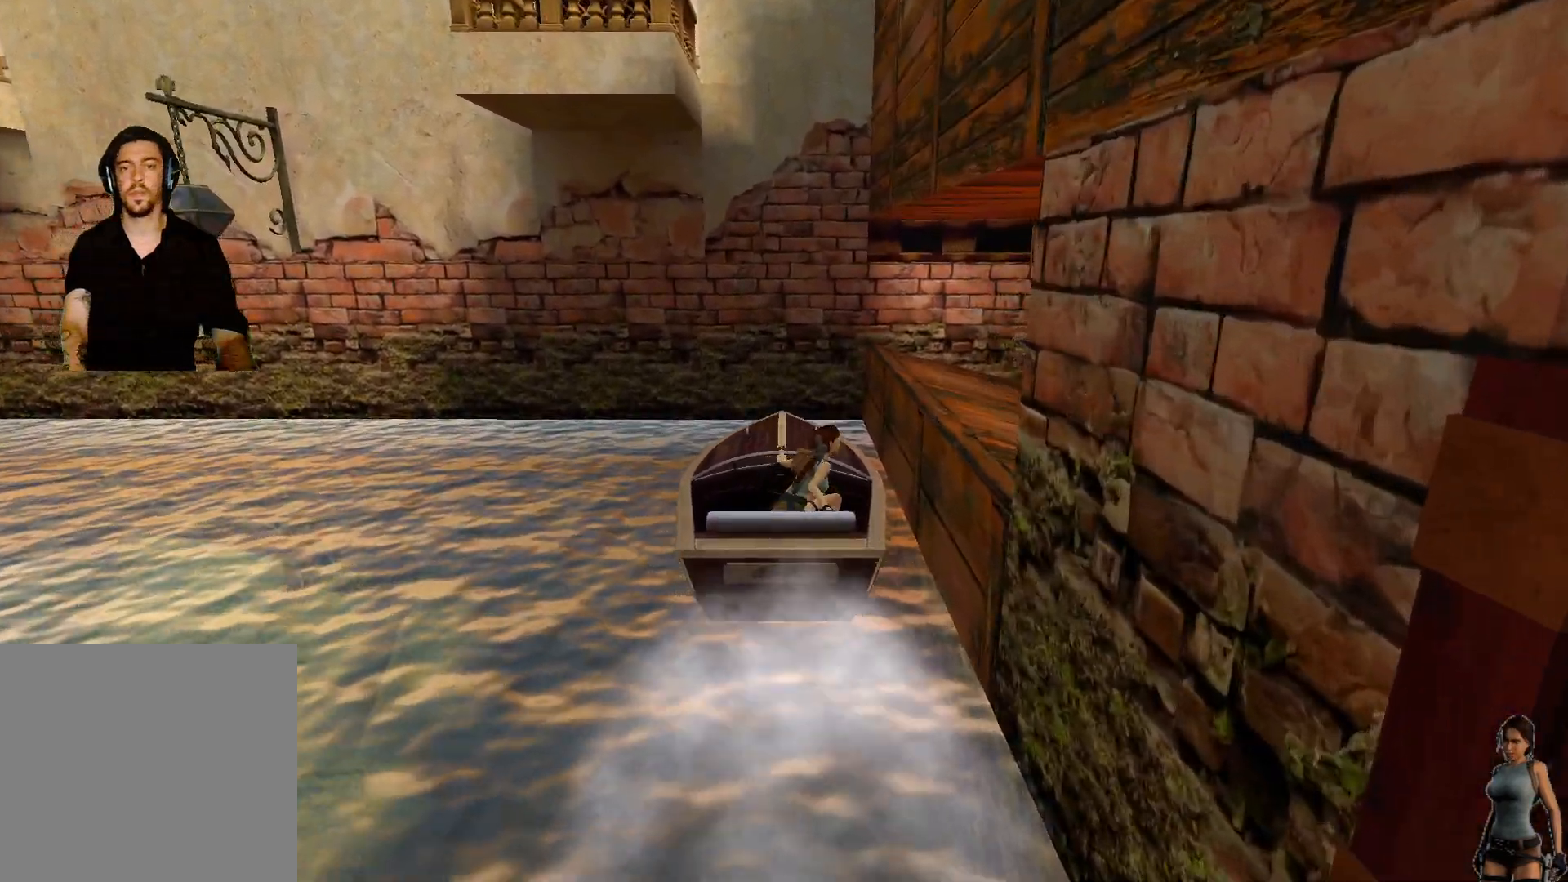
{"keys": ["alt"], "events": []}
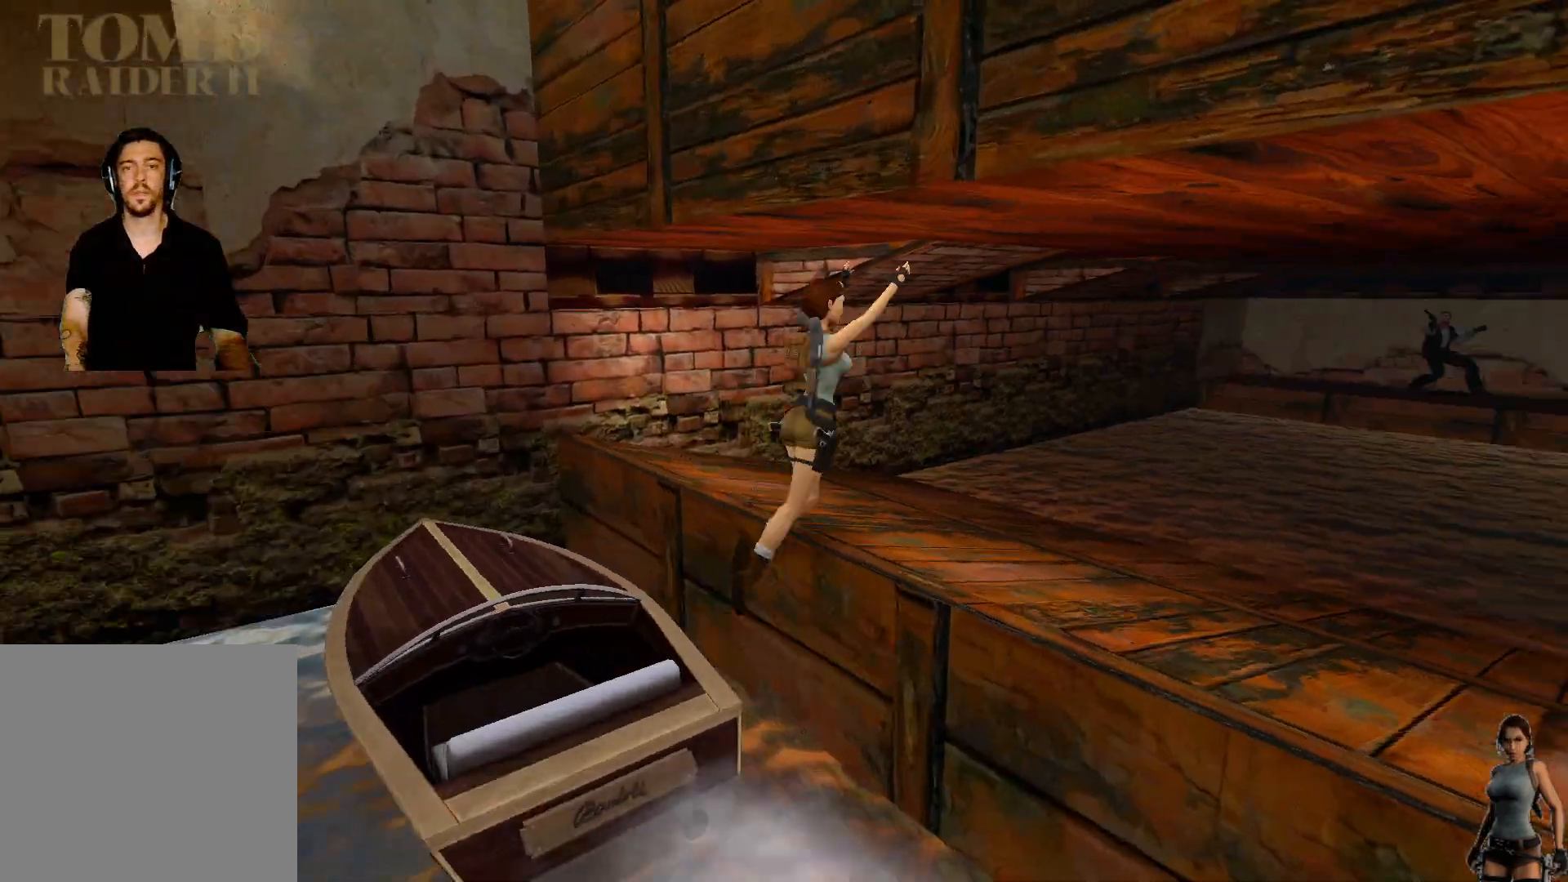
{"keys": [], "events": [[83, "alt", "up"]]}
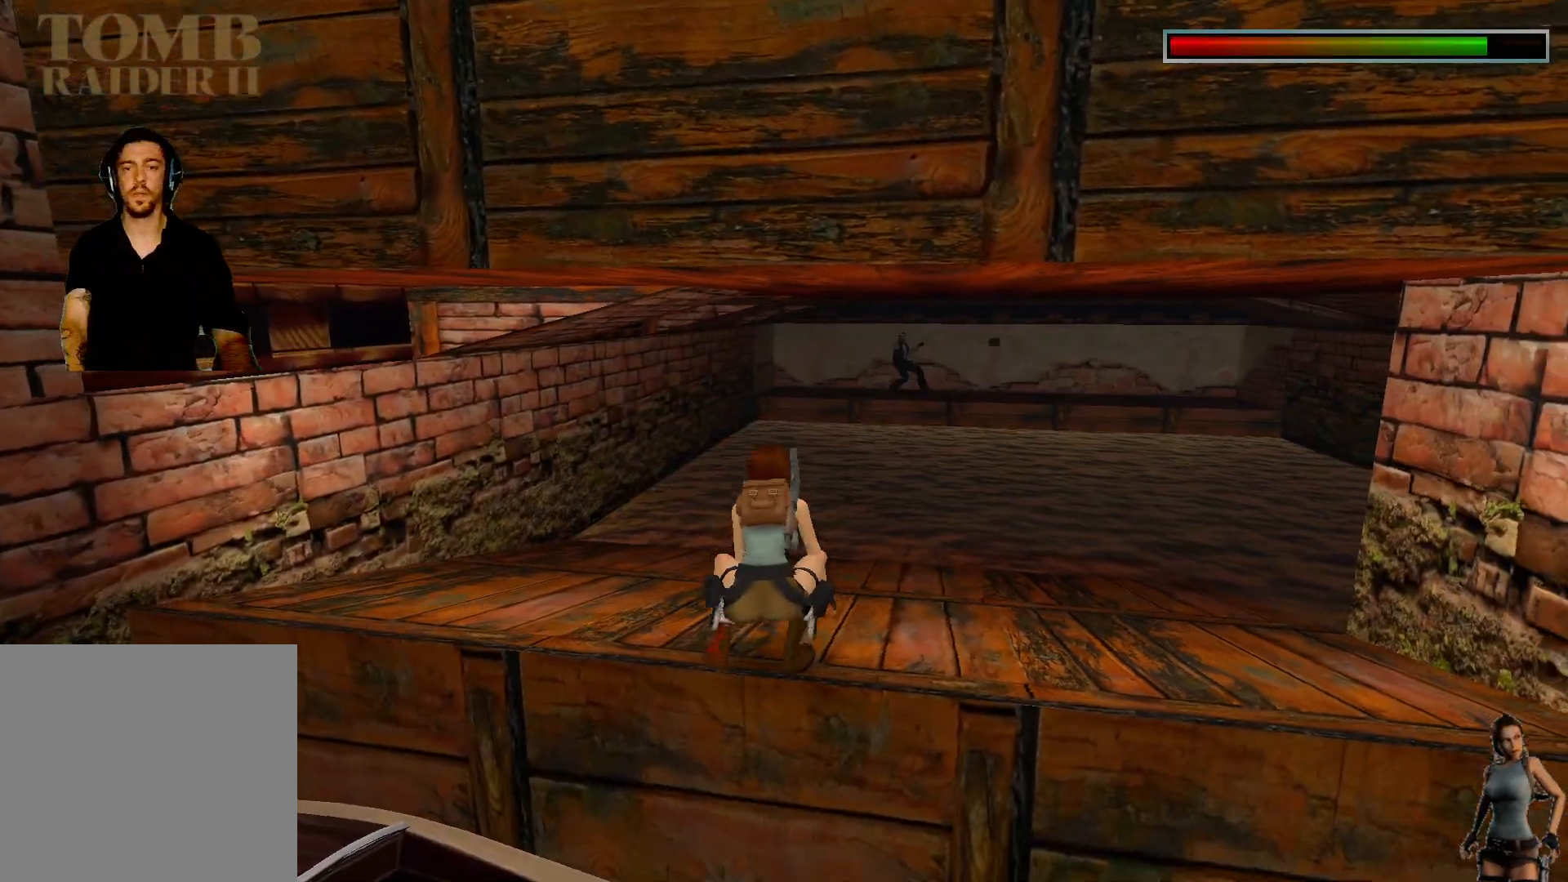
{"keys": ["space"], "events": [[483, "space", "down"]]}
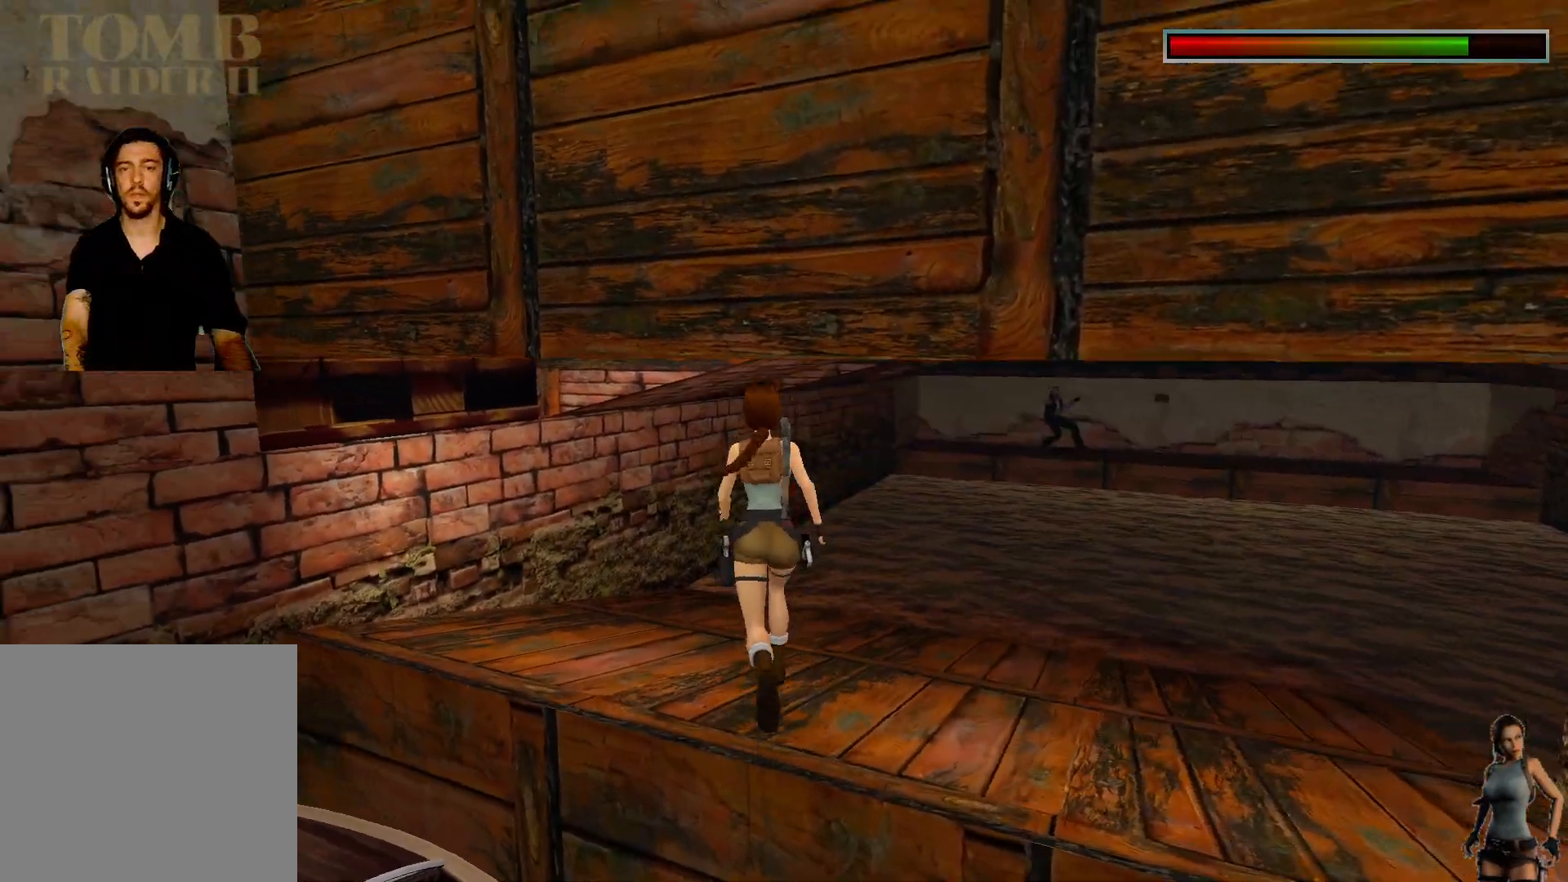
{"keys": ["ctrl"], "events": [[267, "space", "up"], [400, "ctrl", "down"]]}
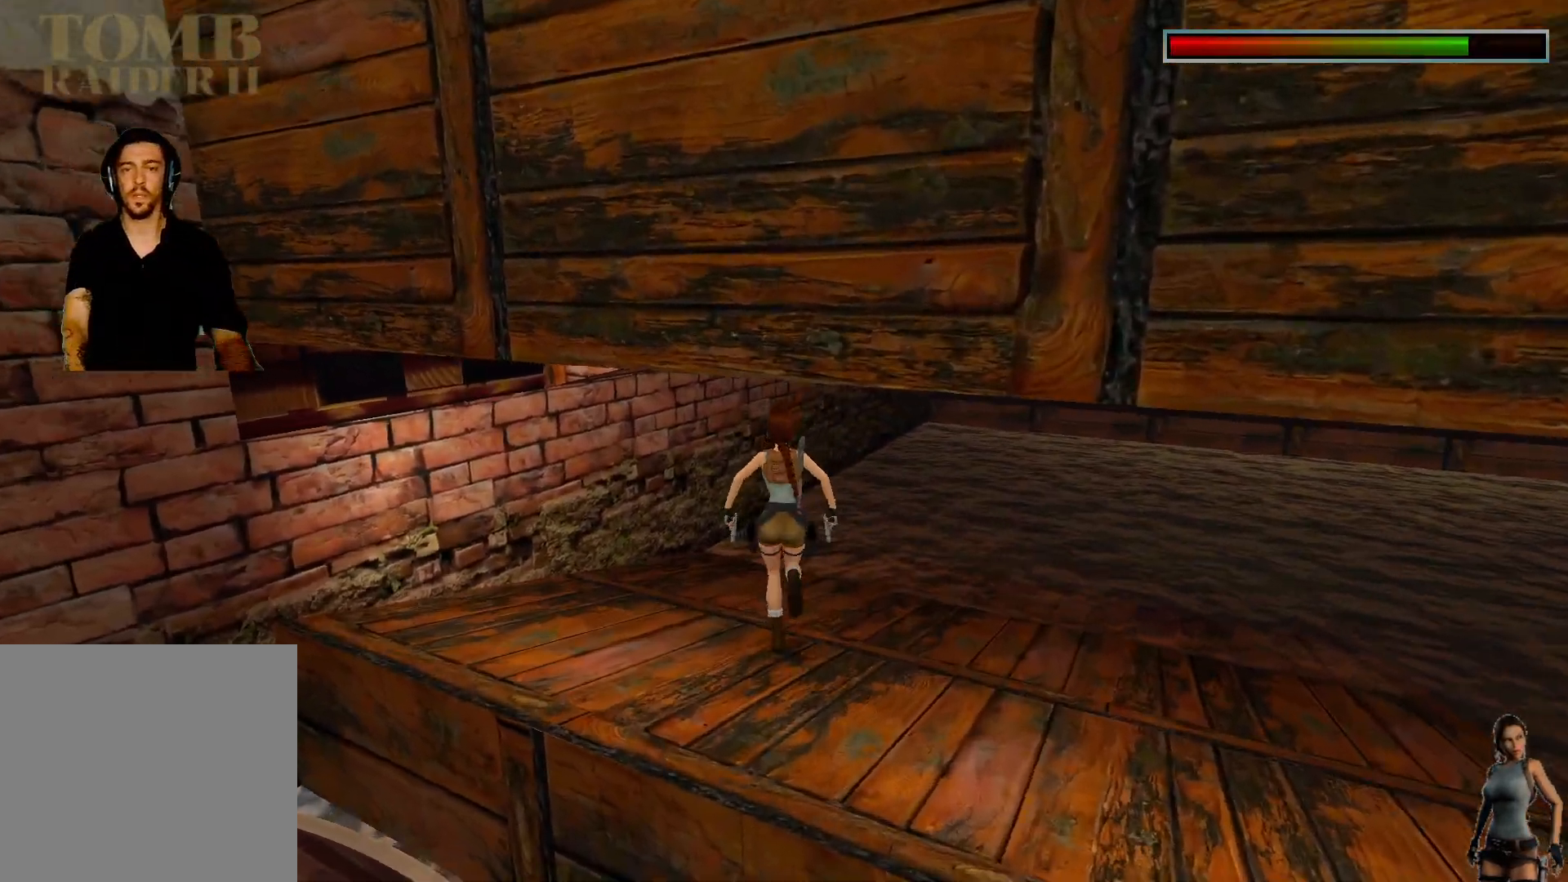
{"keys": ["ctrl"], "events": []}
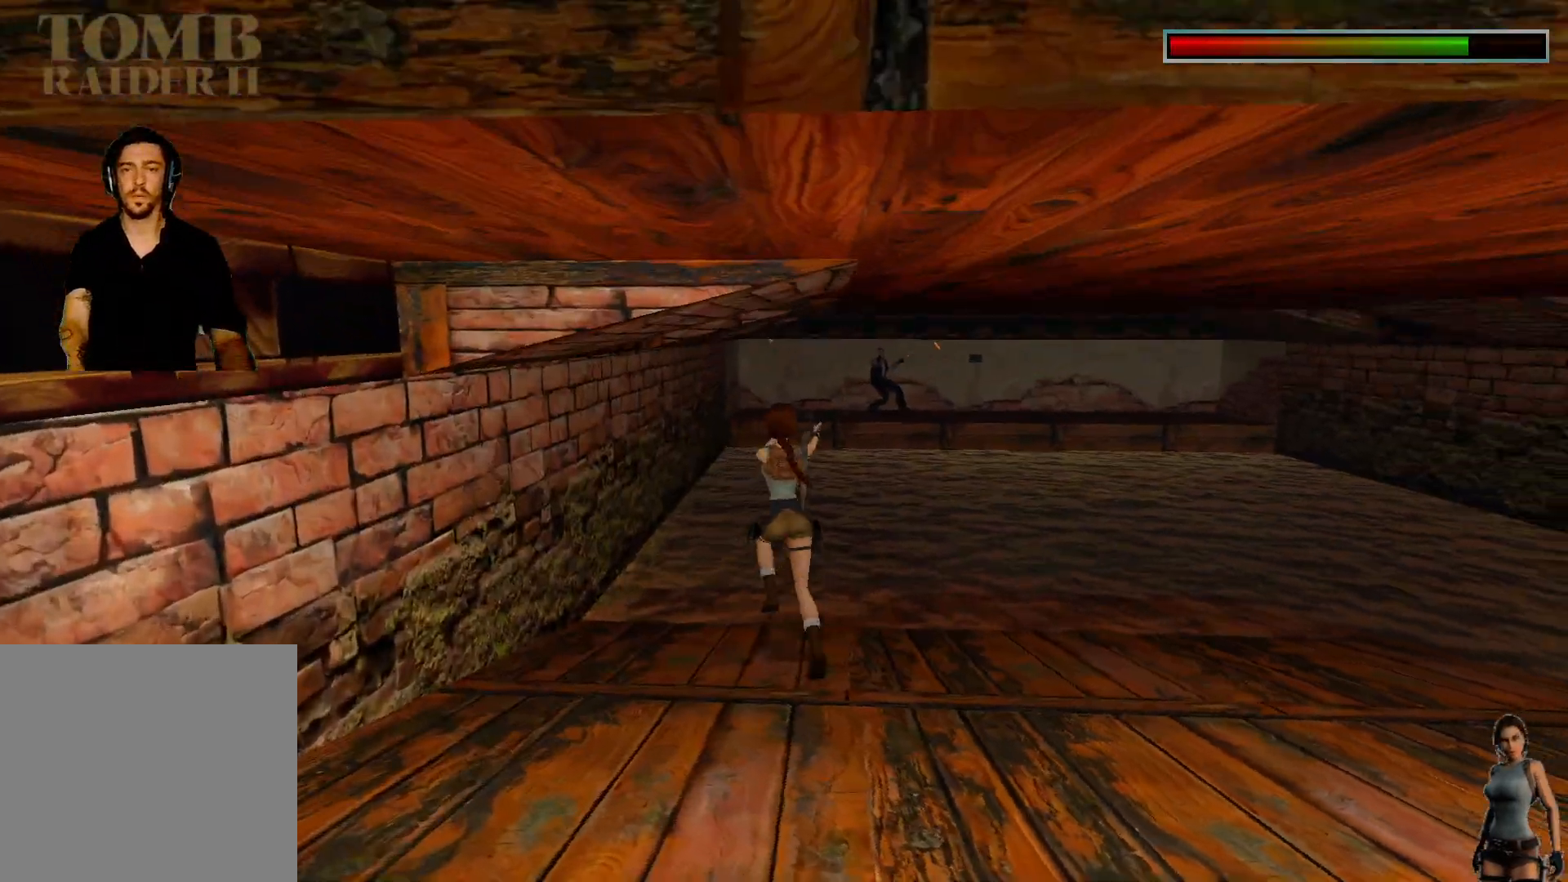
{"keys": ["ctrl"], "events": []}
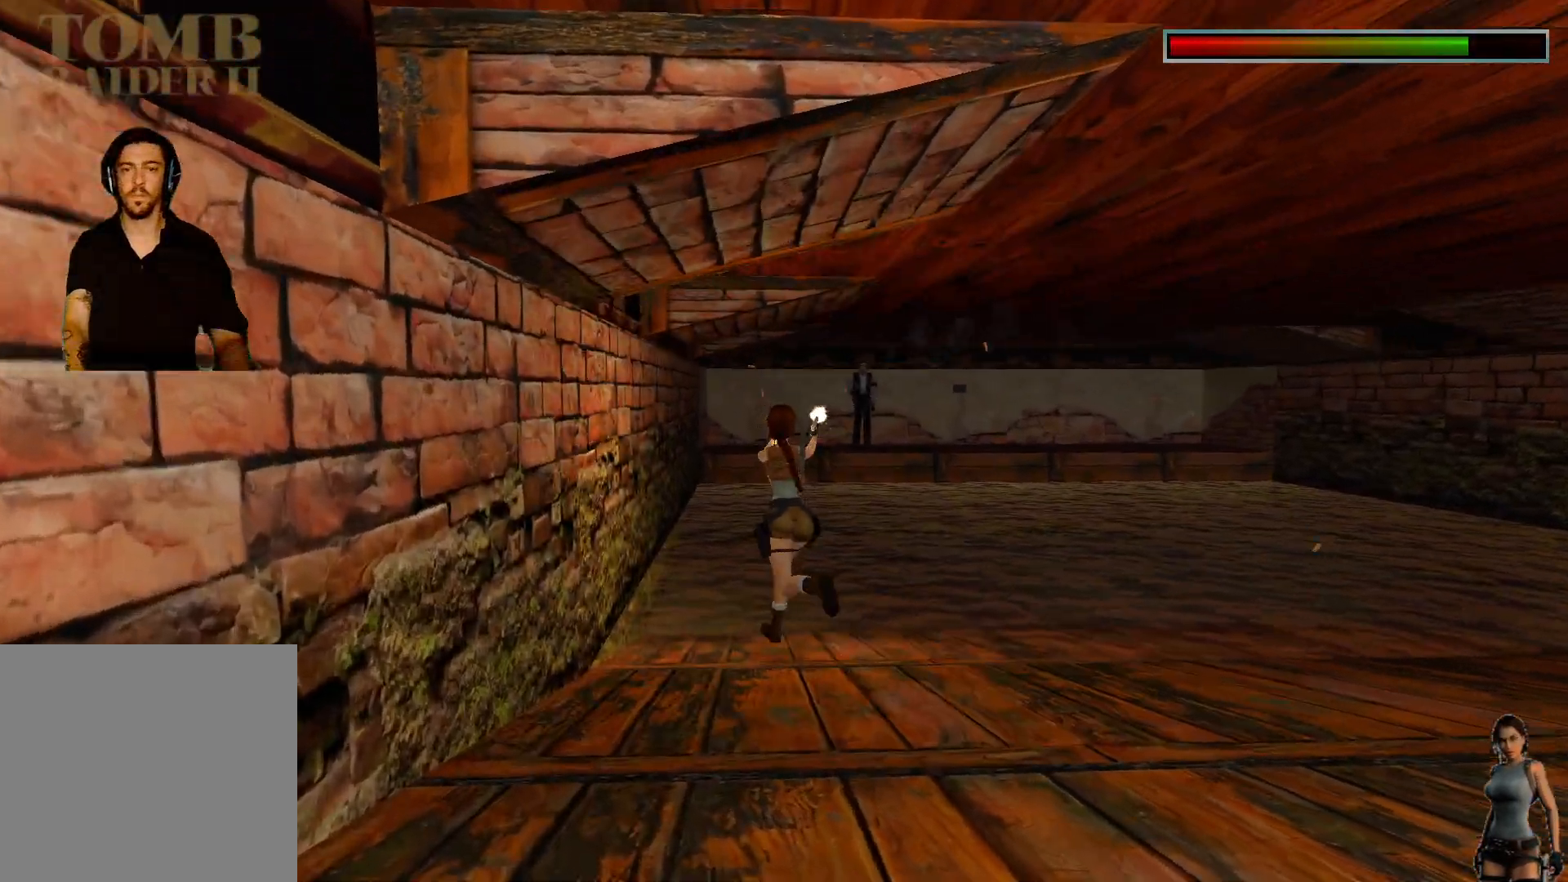
{"keys": ["ctrl"], "events": []}
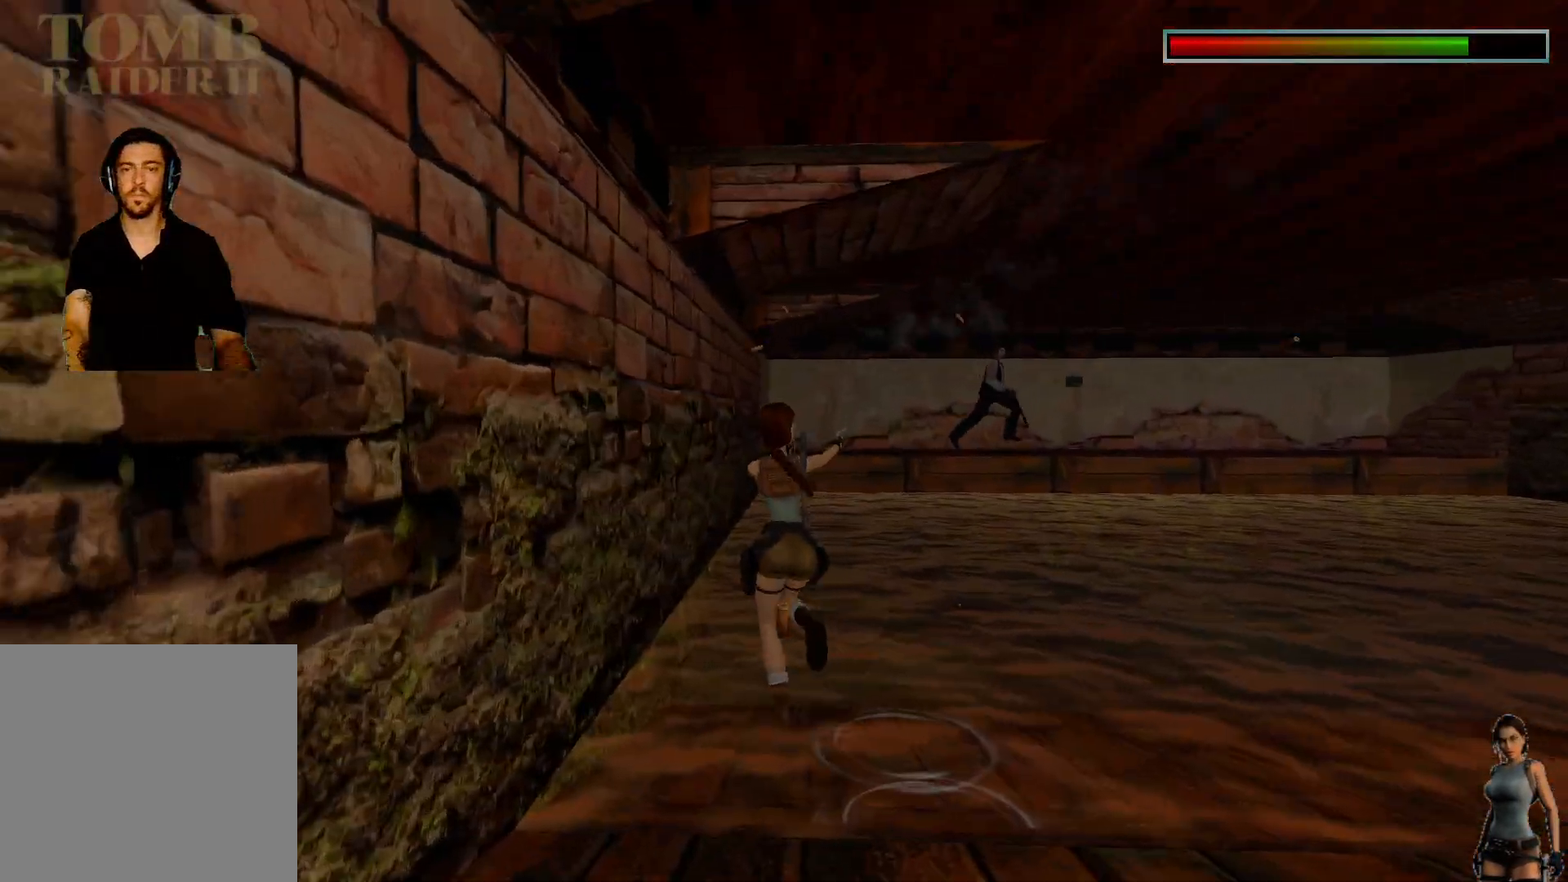
{"keys": ["ctrl"], "events": []}
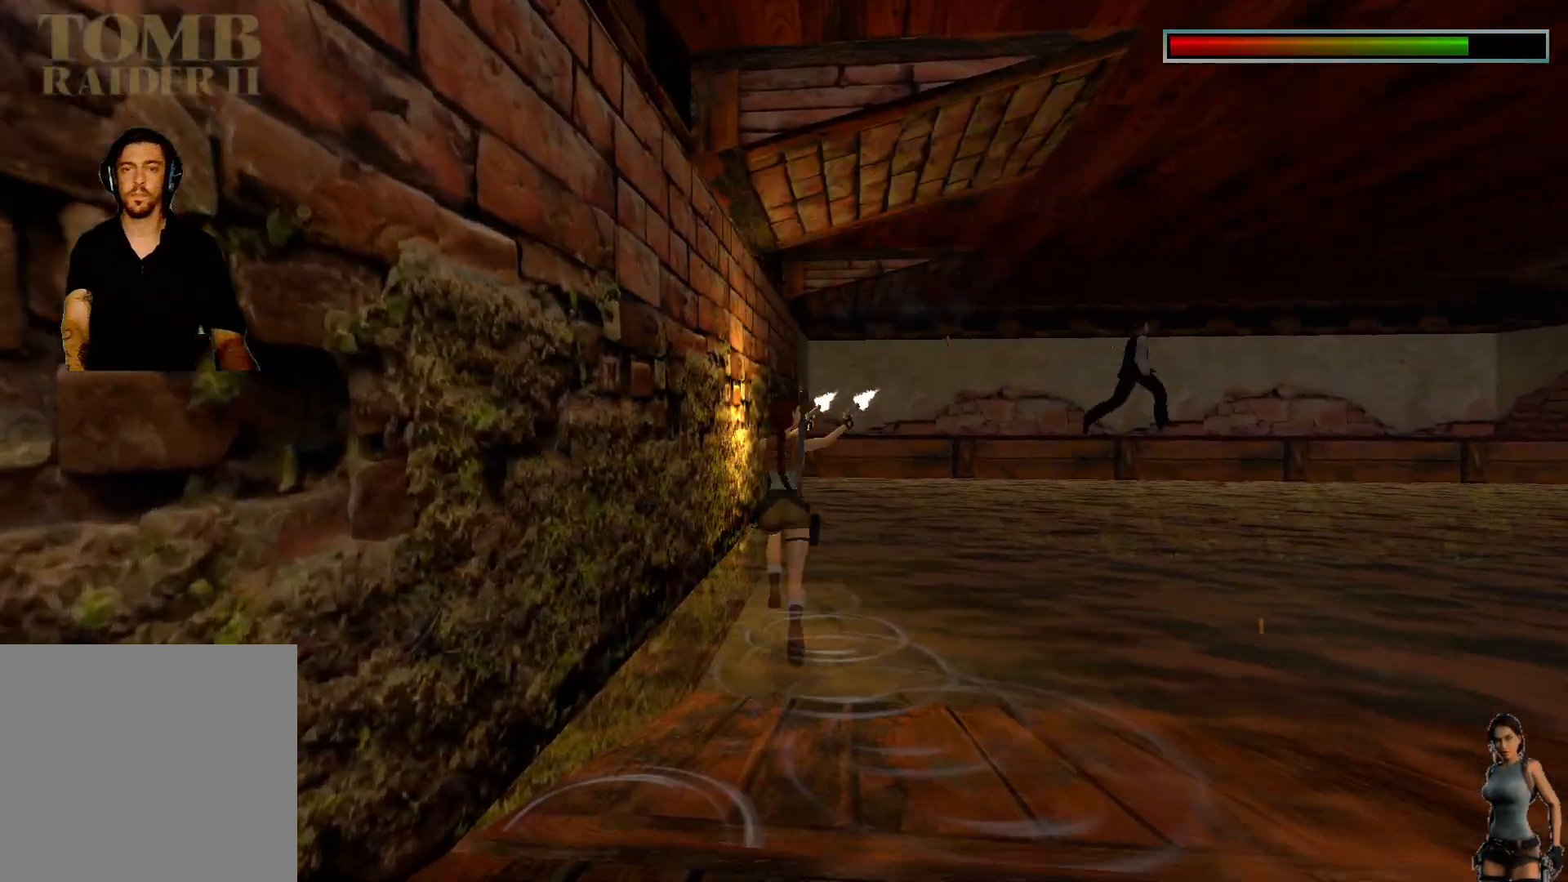
{"keys": ["ctrl"], "events": []}
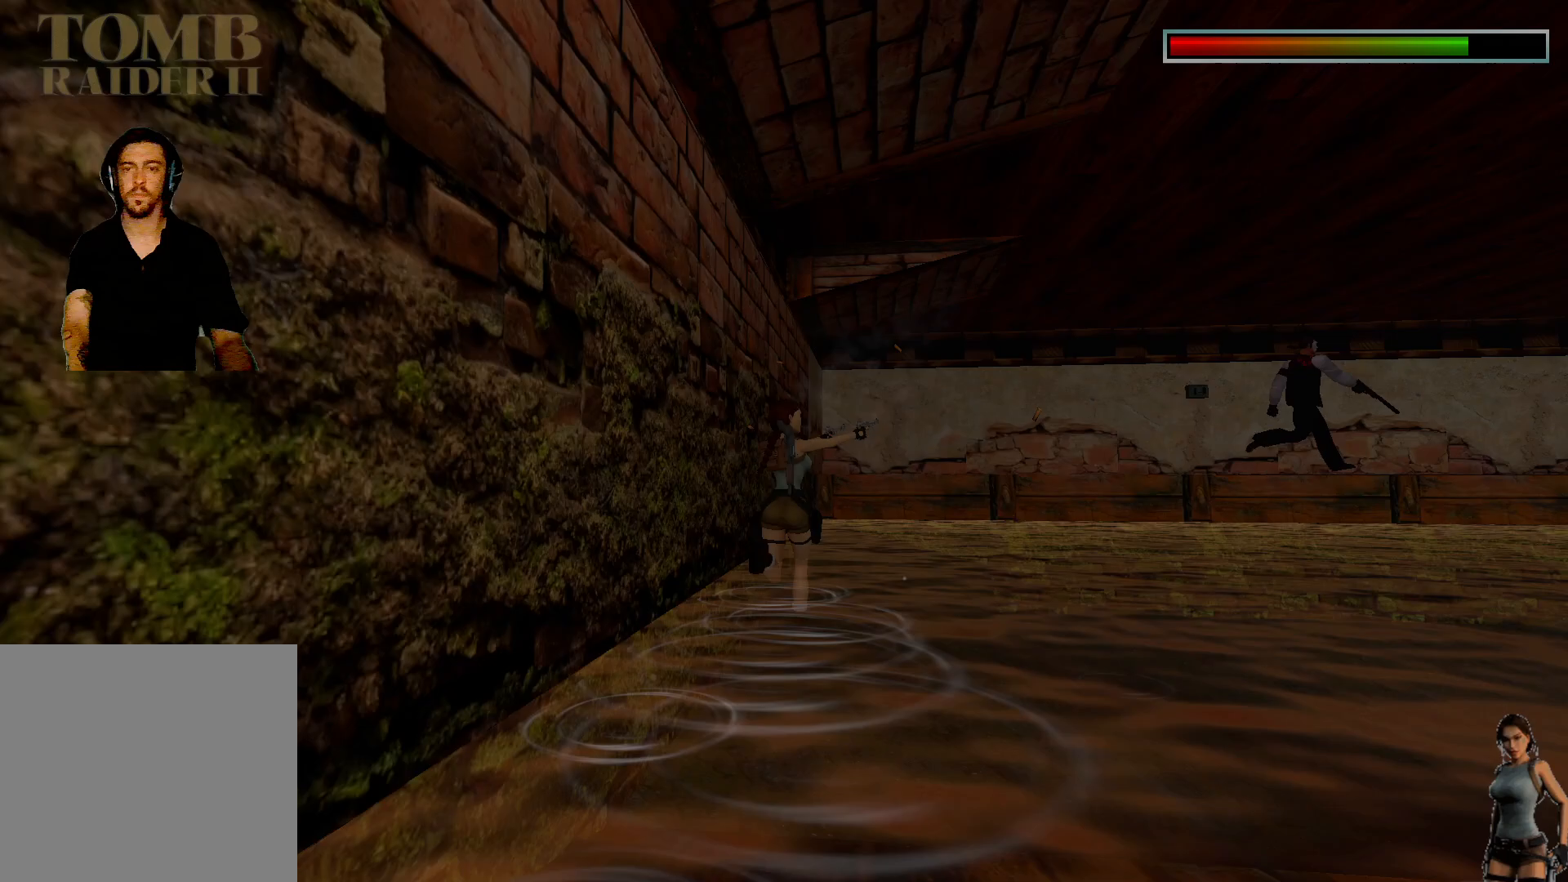
{"keys": ["alt", "ctrl"], "events": [[500, "alt", "down"]]}
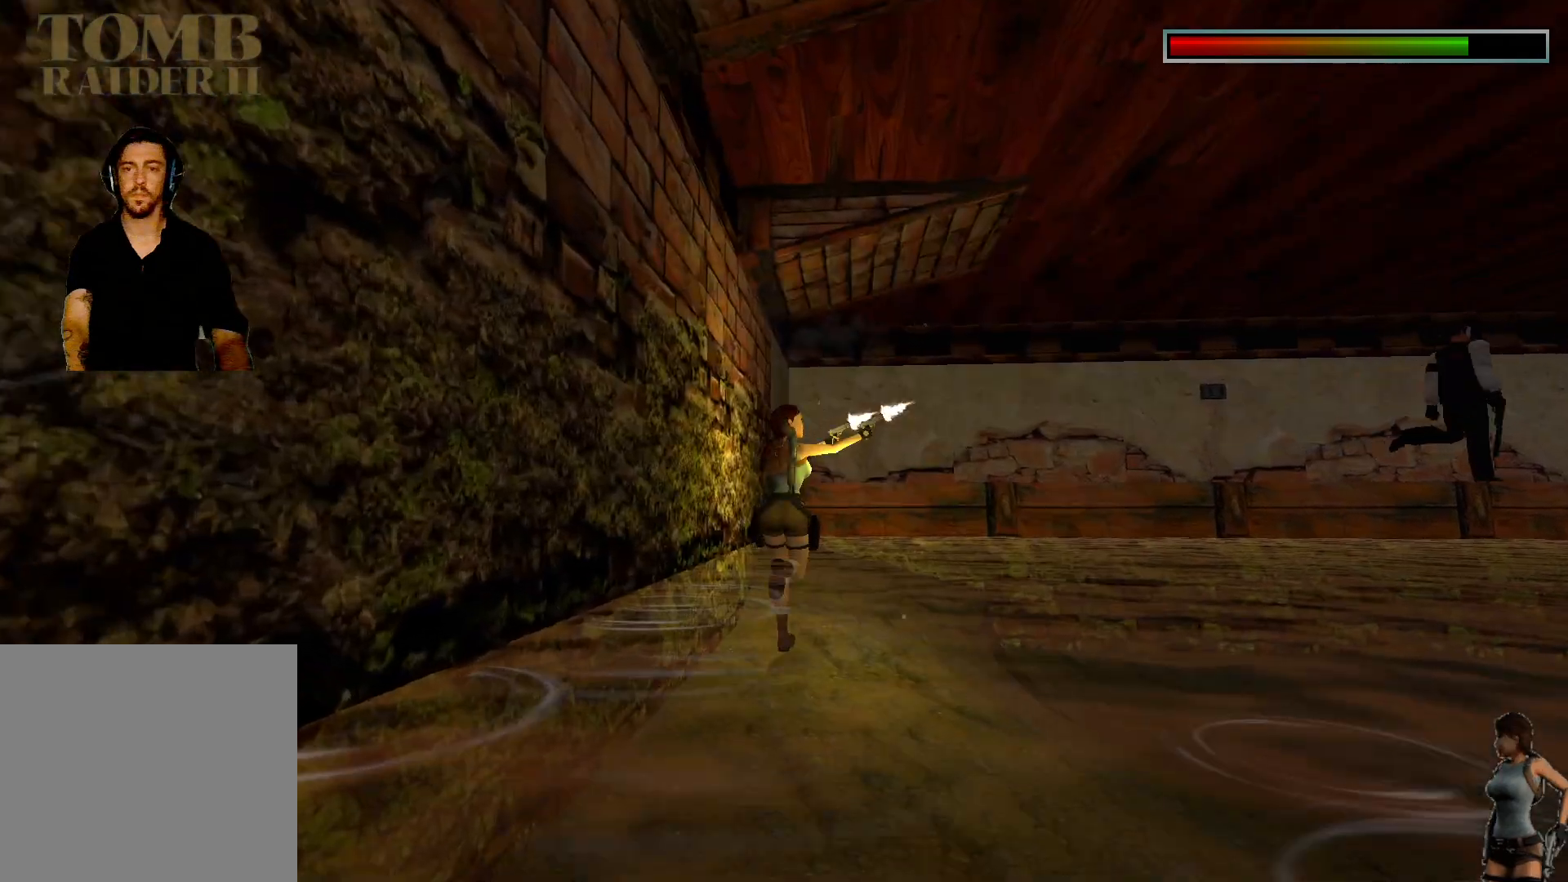
{"keys": ["alt", "ctrl"], "events": []}
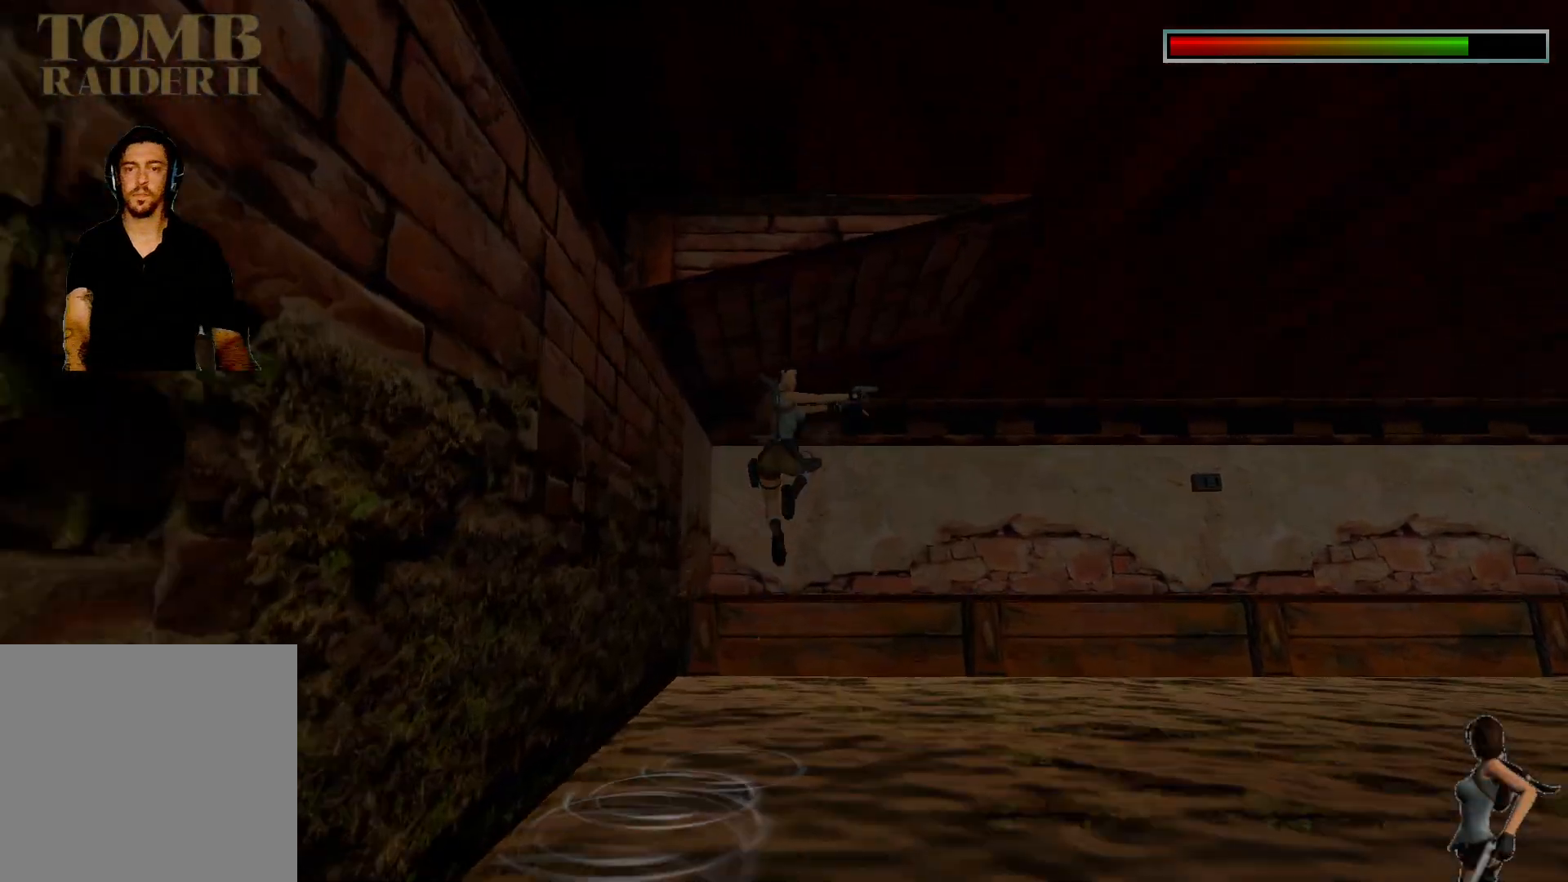
{"keys": ["ctrl"], "events": [[17, "alt", "up"]]}
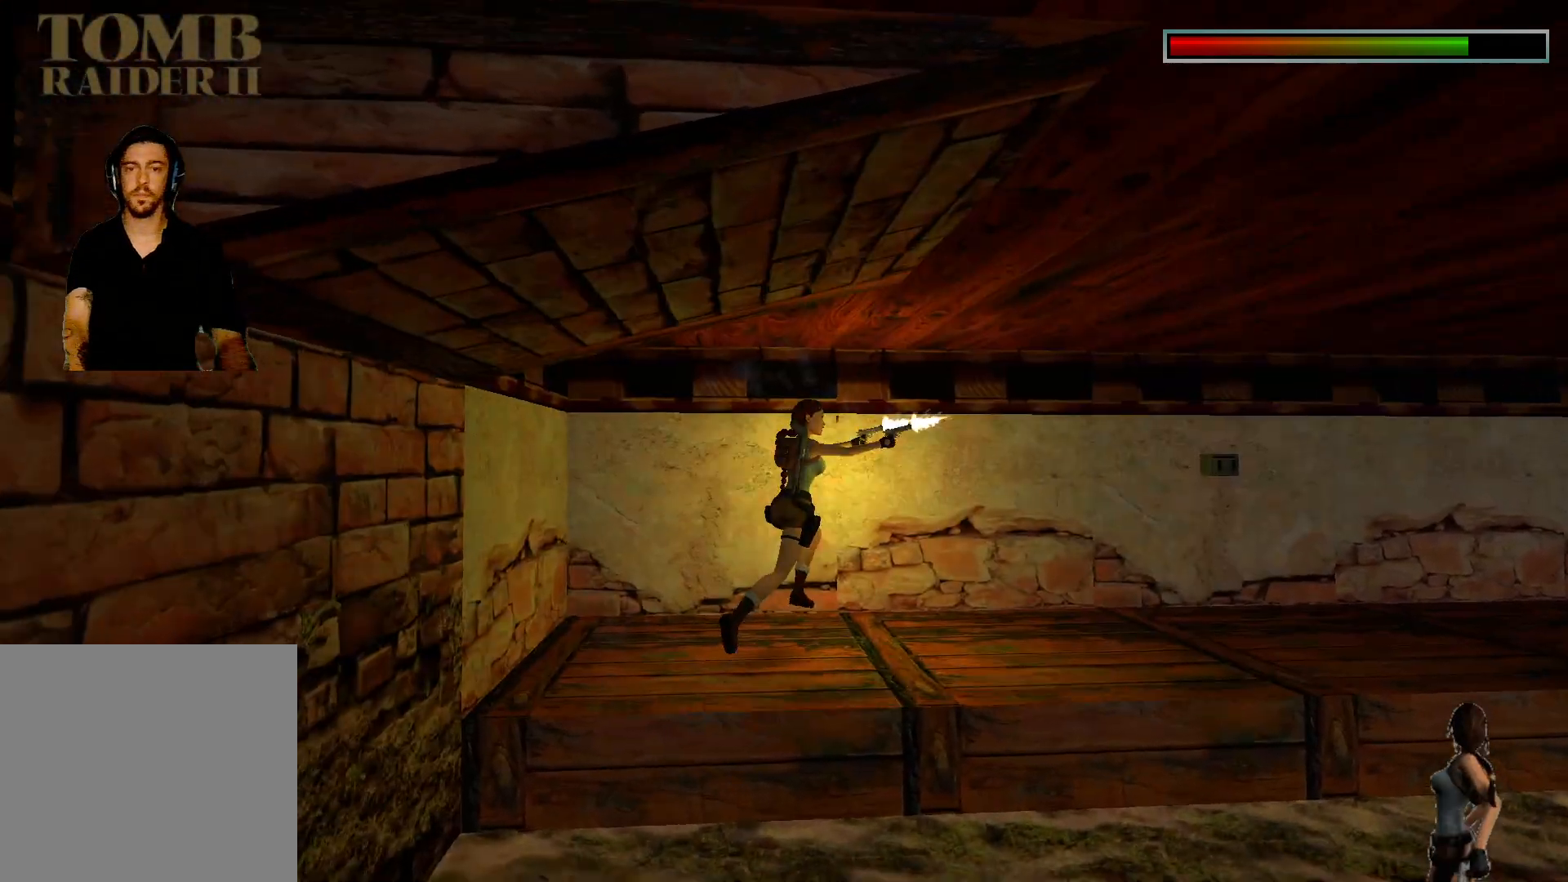
{"keys": ["ctrl"], "events": []}
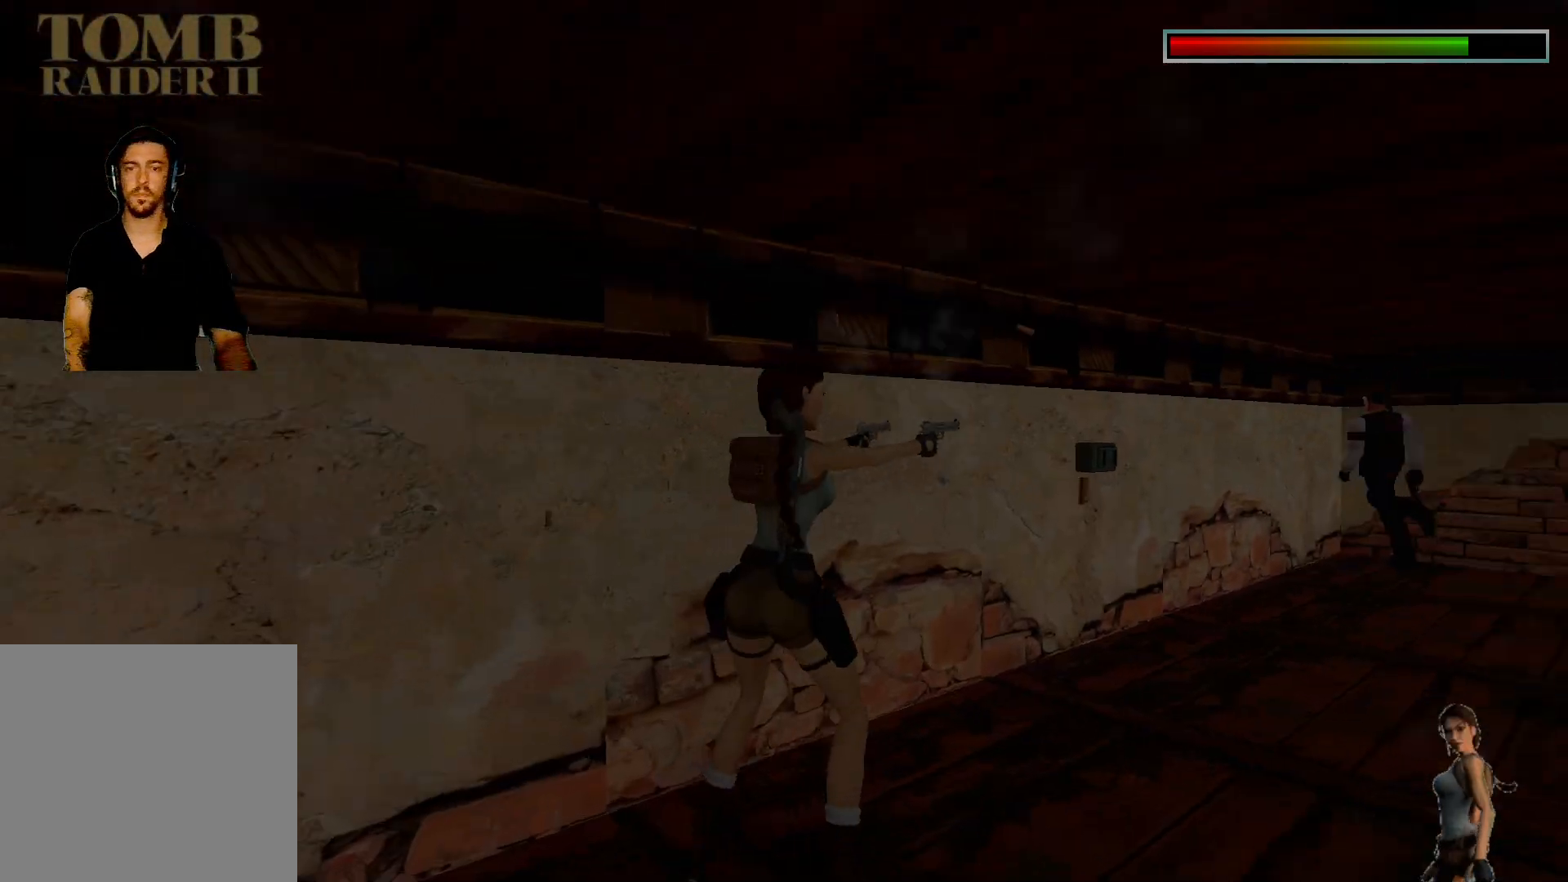
{"keys": ["ctrl"], "events": []}
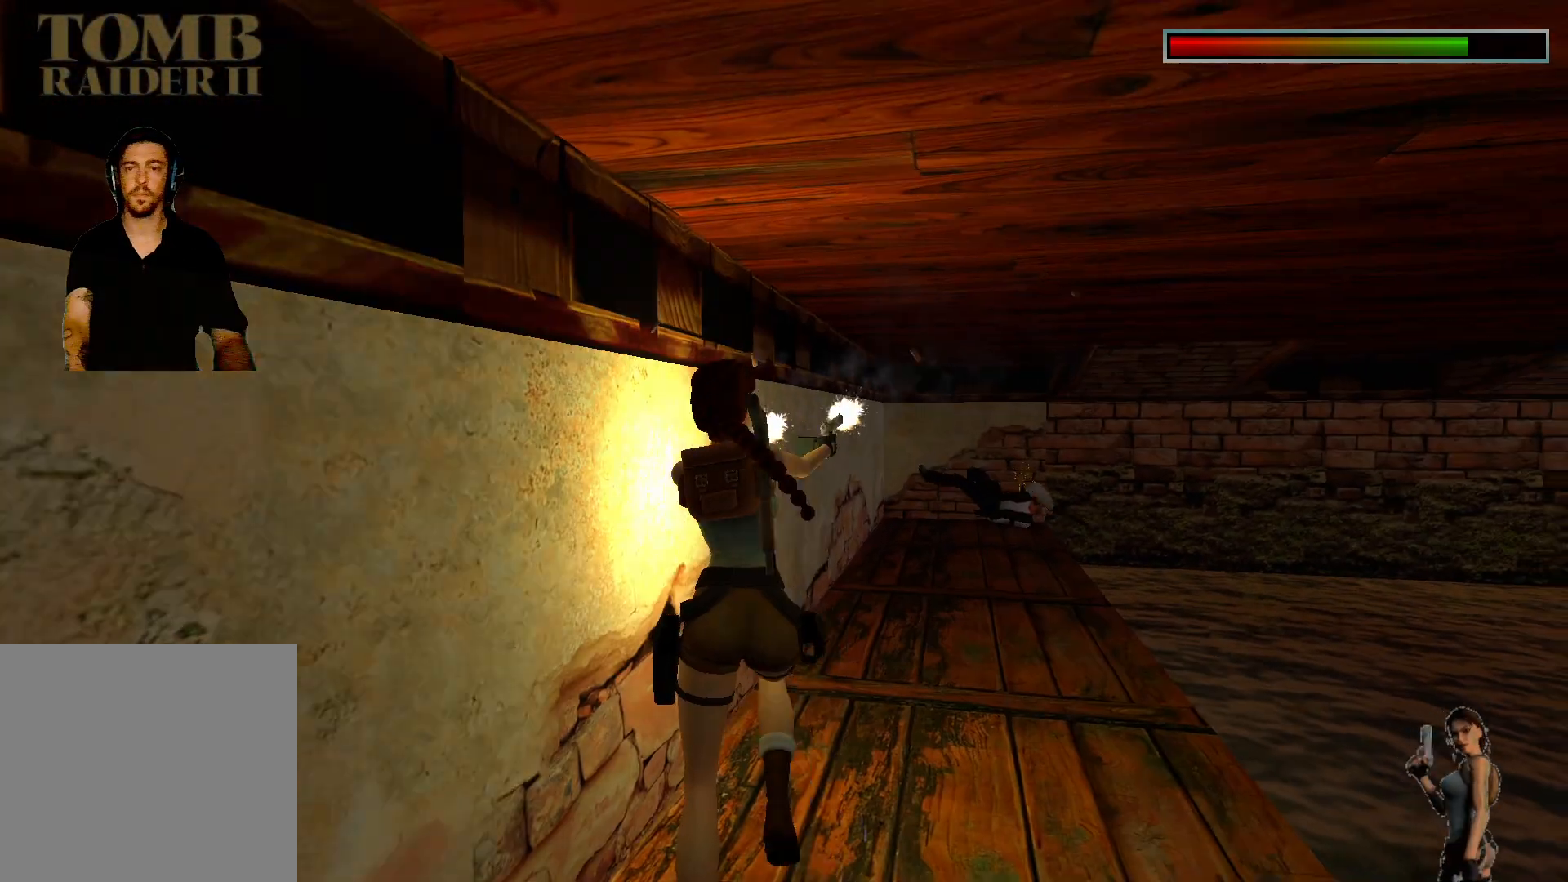
{"keys": [], "events": [[33, "ctrl", "up"], [200, "space", "down"], [433, "space", "up"]]}
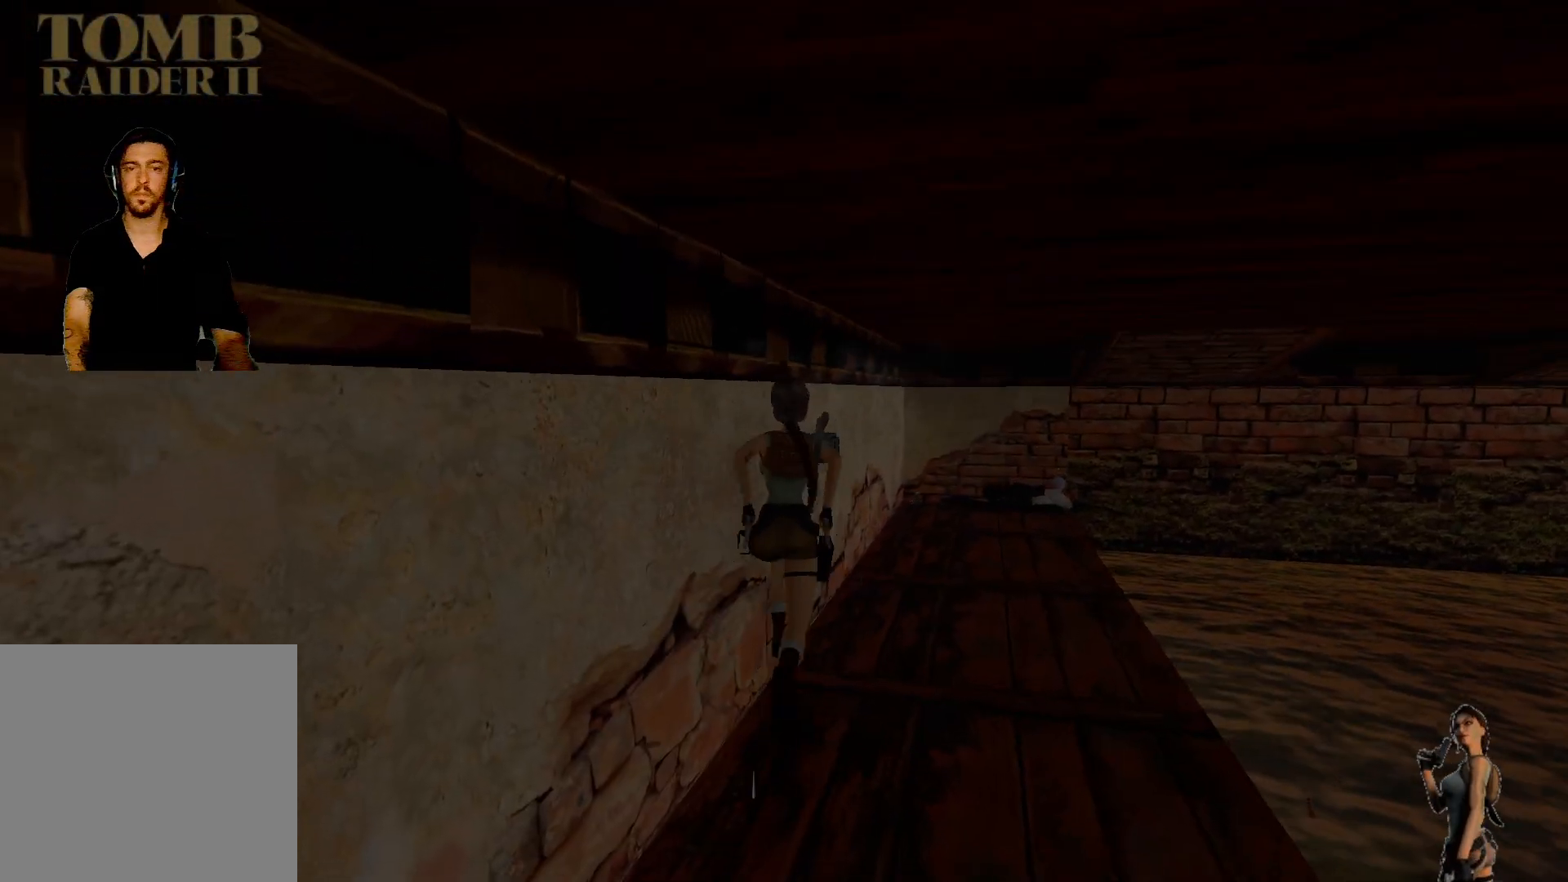
{"keys": [], "events": []}
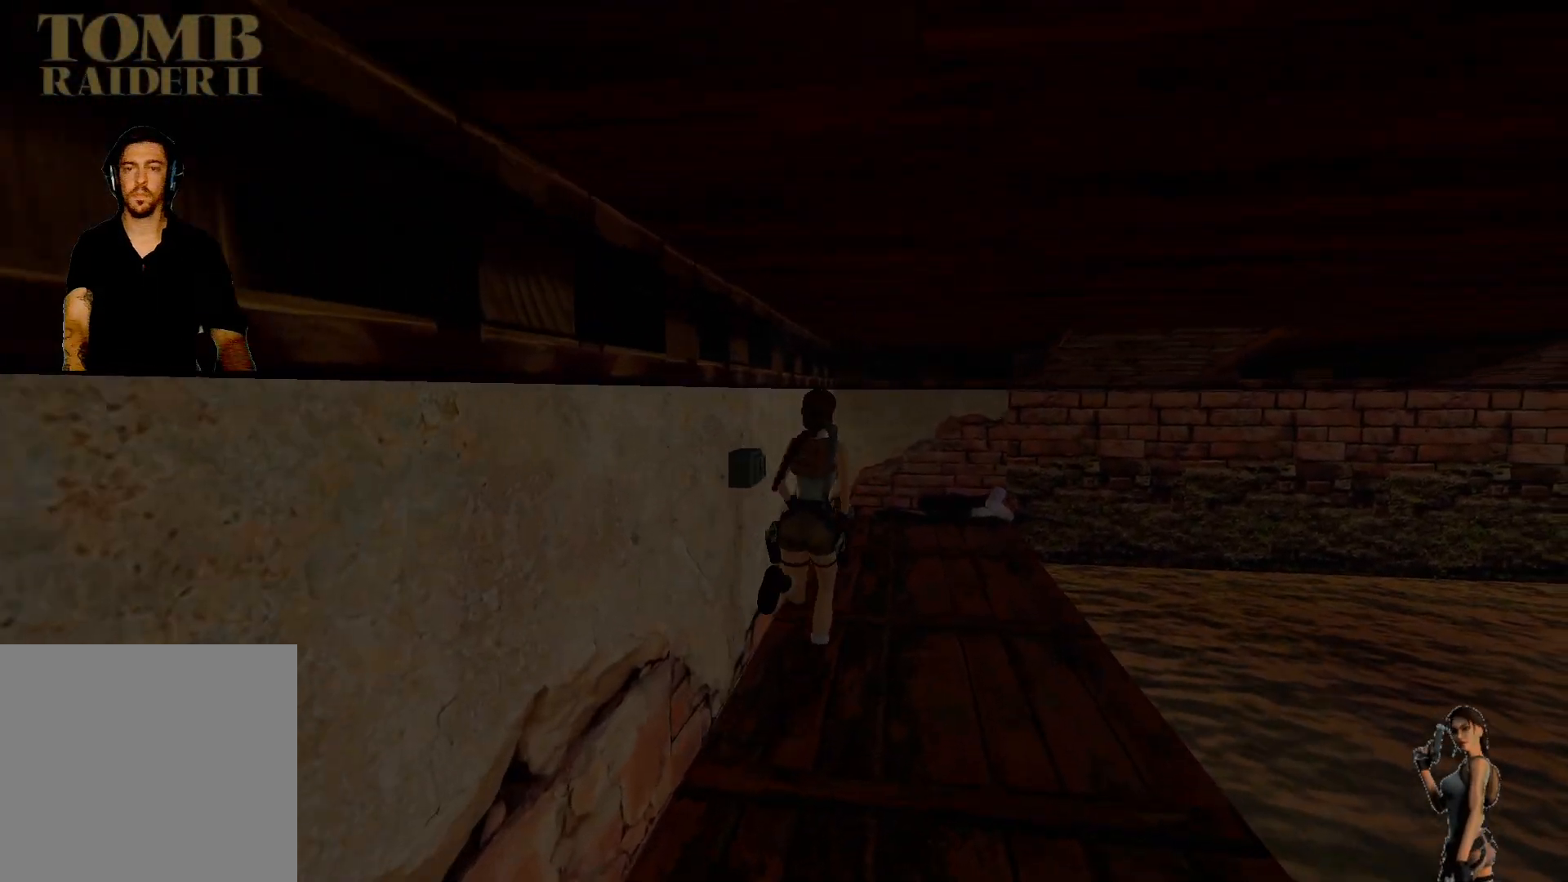
{"keys": [], "events": []}
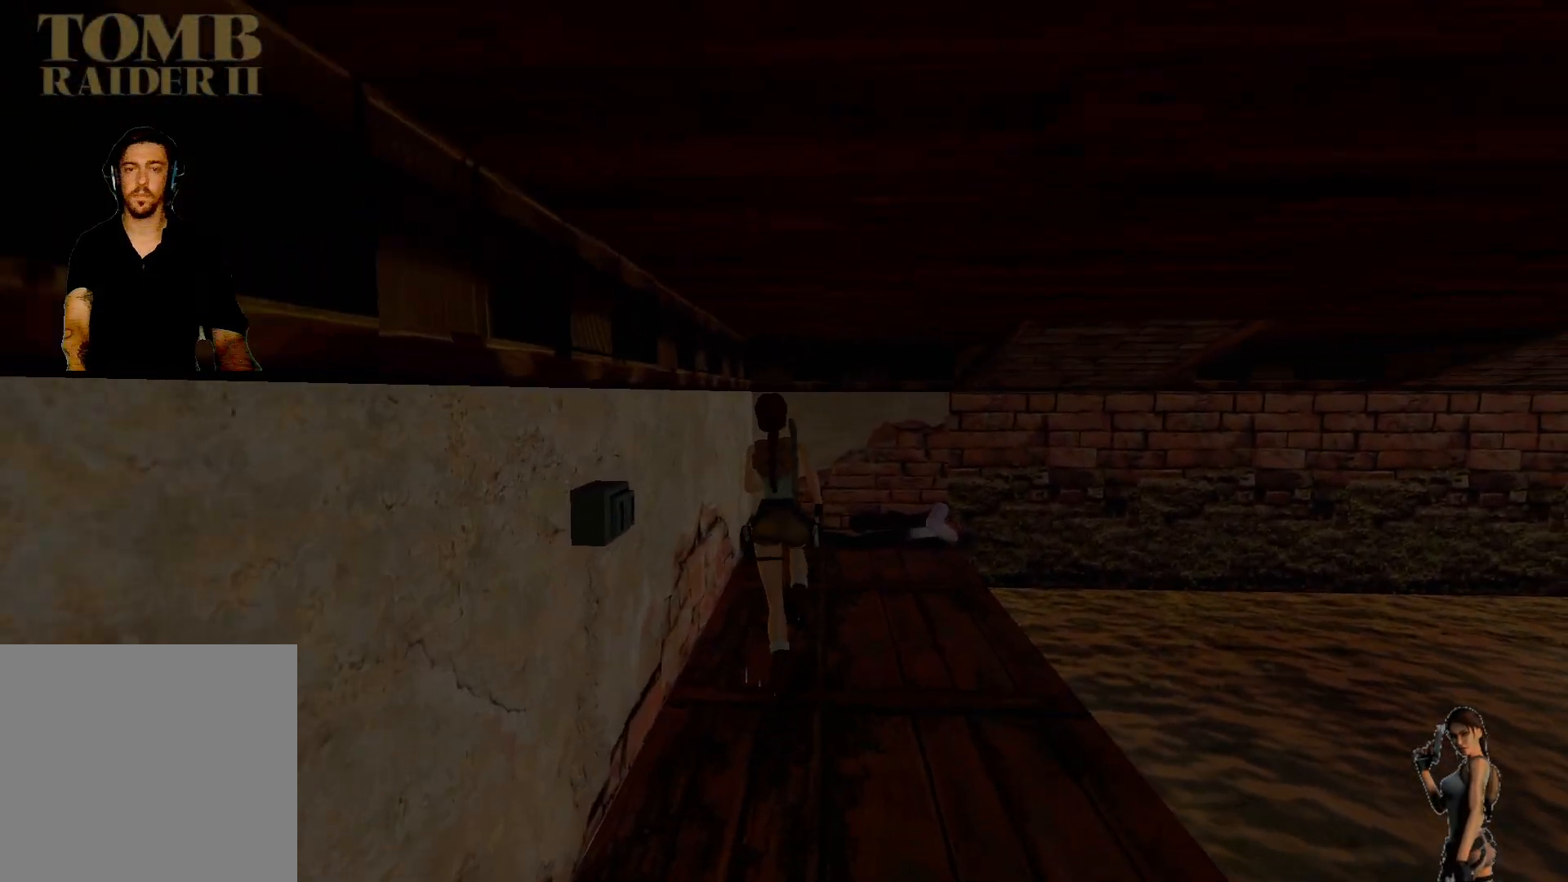
{"keys": [], "events": []}
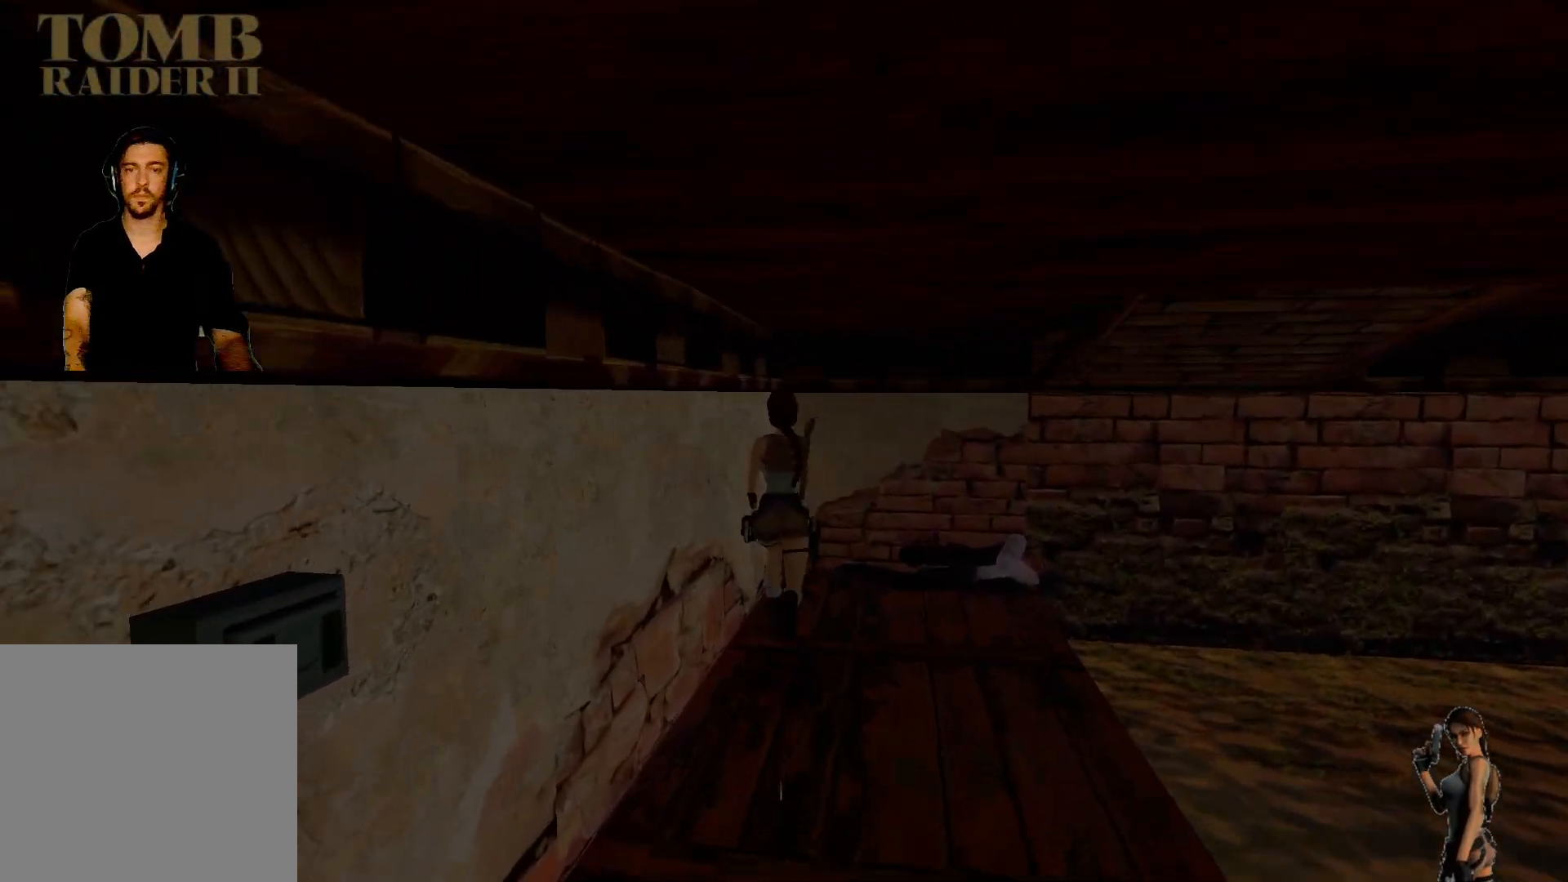
{"keys": [], "events": []}
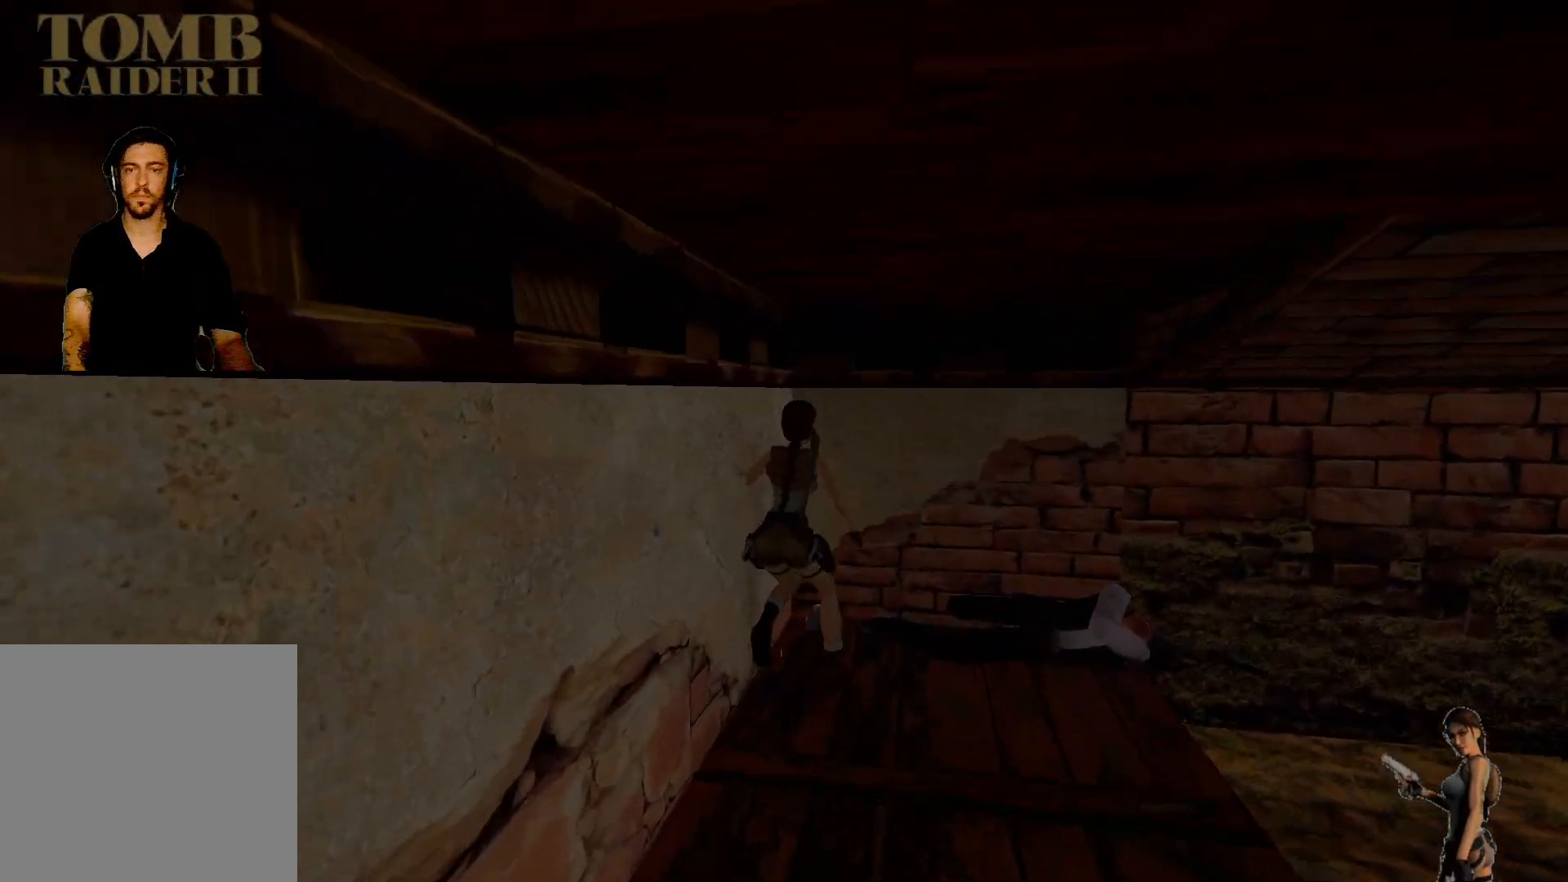
{"keys": ["ctrl"], "events": [[133, "ctrl", "down"], [283, "ctrl", "up"], [317, "ctrl", "down"]]}
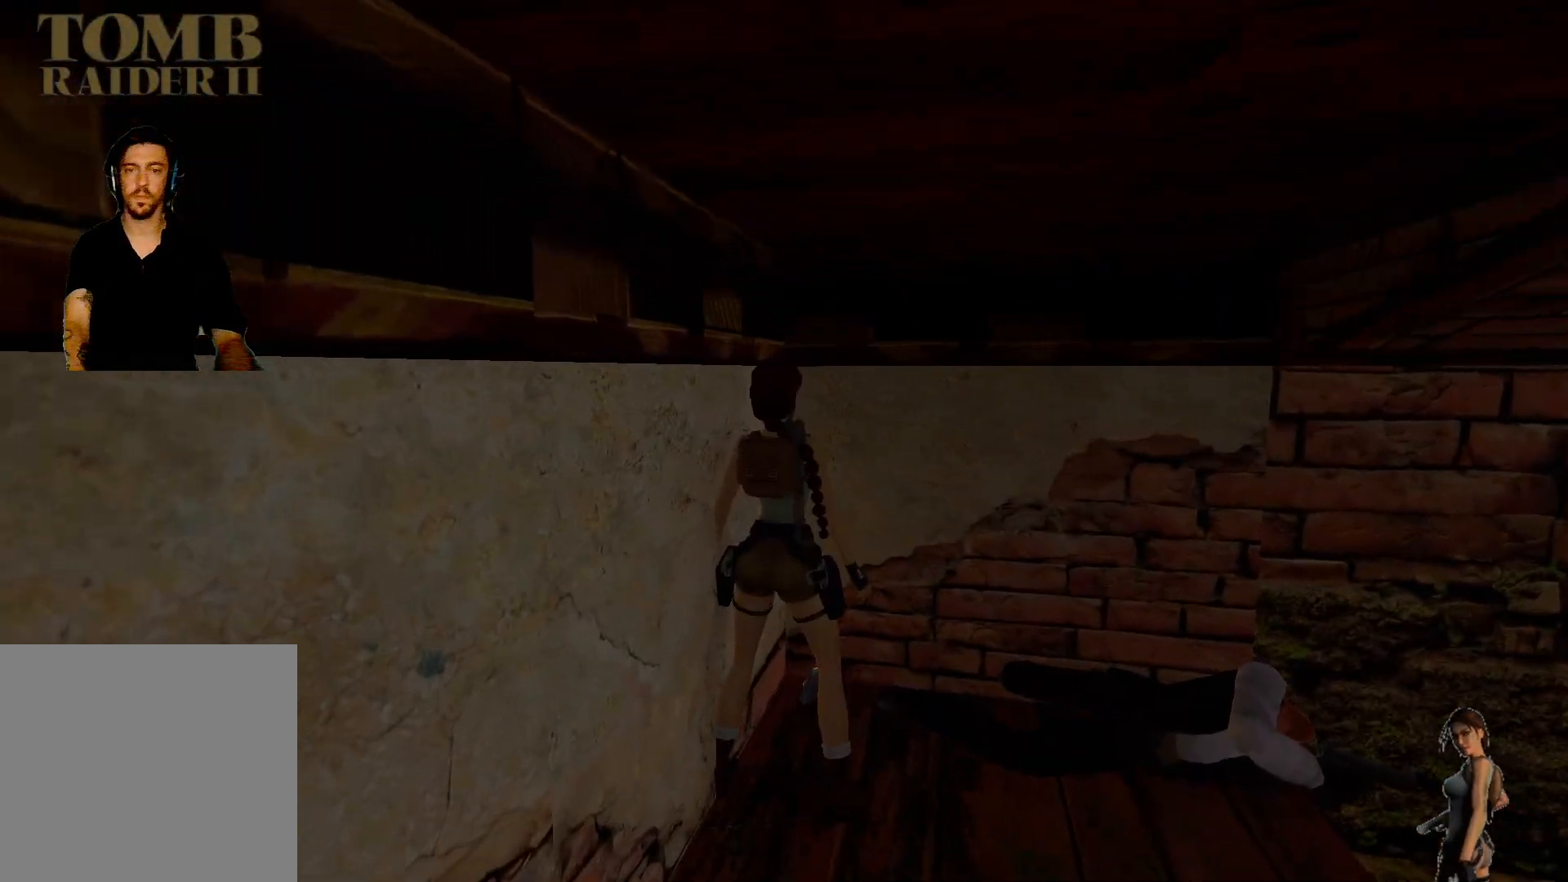
{"keys": [], "events": [[33, "ctrl", "up"]]}
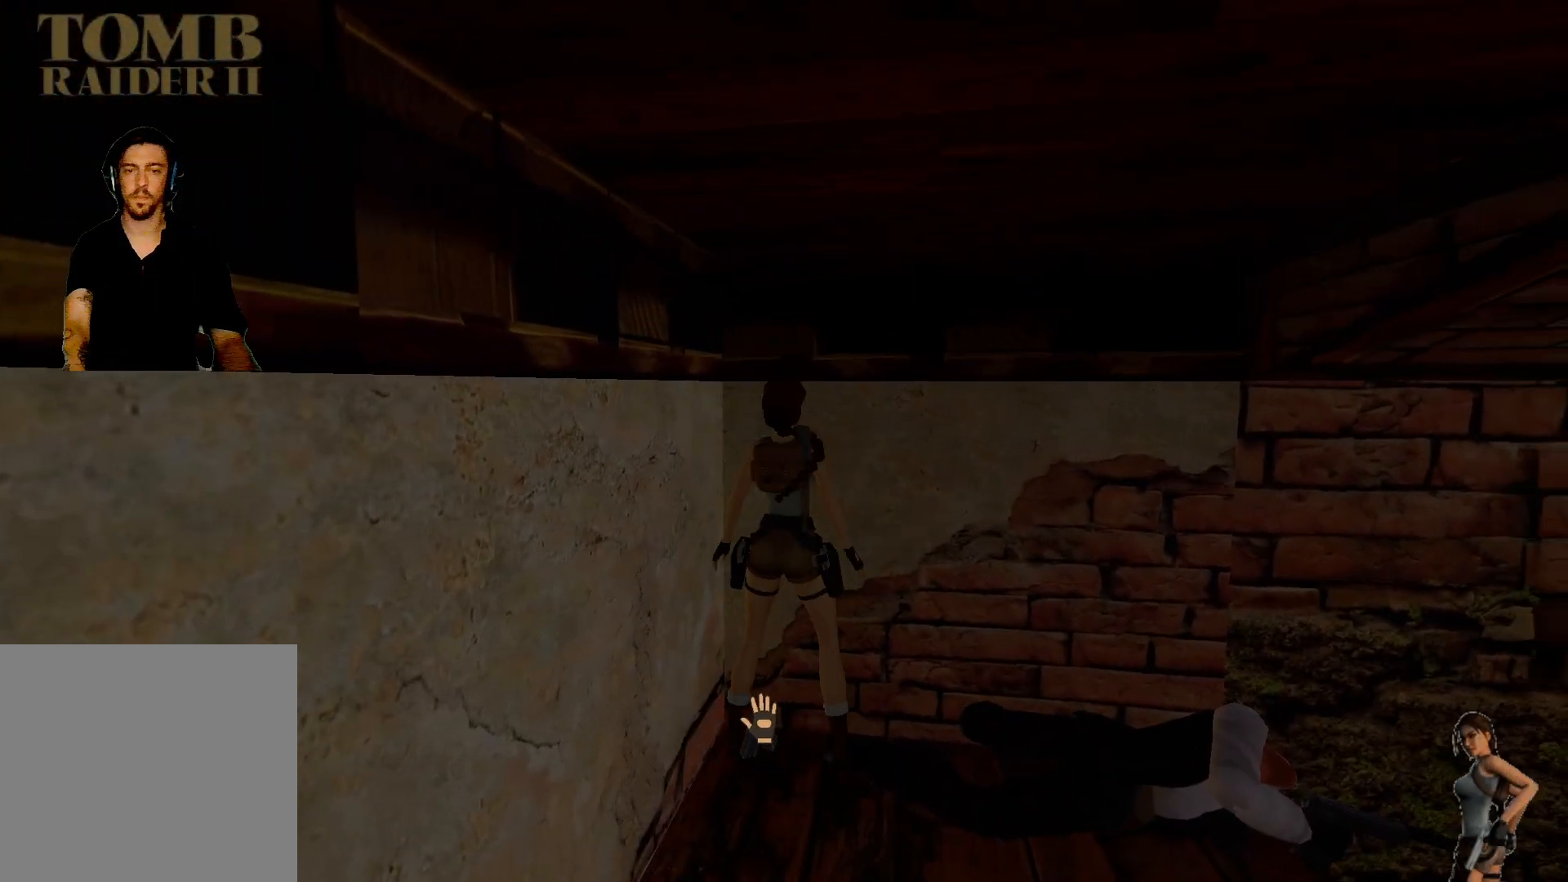
{"keys": [], "events": [[217, "ctrl", "down"], [400, "ctrl", "up"]]}